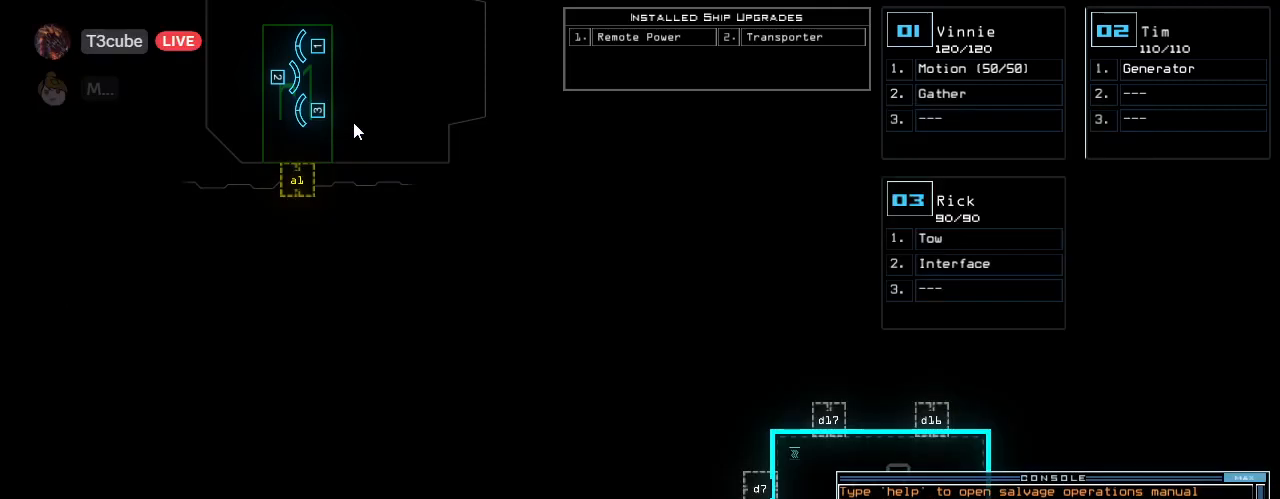
Gameplay with keyboard; each line is a JSON object with the keys held at the frame after it. "events" lists presses ("down") and releases ("up") of ".", "0", "1", "2", "3", "4", "5", "6", "7", "8", "9", "a", "b", "backspace", "c", "caps_lock", "comma", "ctrl_l", "ctrl_r", "d", "down", "e", "equals", "escape", "f", "f10", "g", "h", "i", "j", "k", "l", "left", "m", "minus", "n", "o", "p", "q", "quote", "r", "return", "right", "s", "semicolon", "shift_l", "shift_r", "space", "t", "tab", "tilde", "u", "up", "v", "w", "x", "y" and "z" between this image and that frame as [ms after this image, input, new state], when the widget could be followed in between. No other keys are recorded. Mouse input is not recorded.
{"keys": [], "events": [[42, "ctrl_l", "up"], [42, "s", "up"]]}
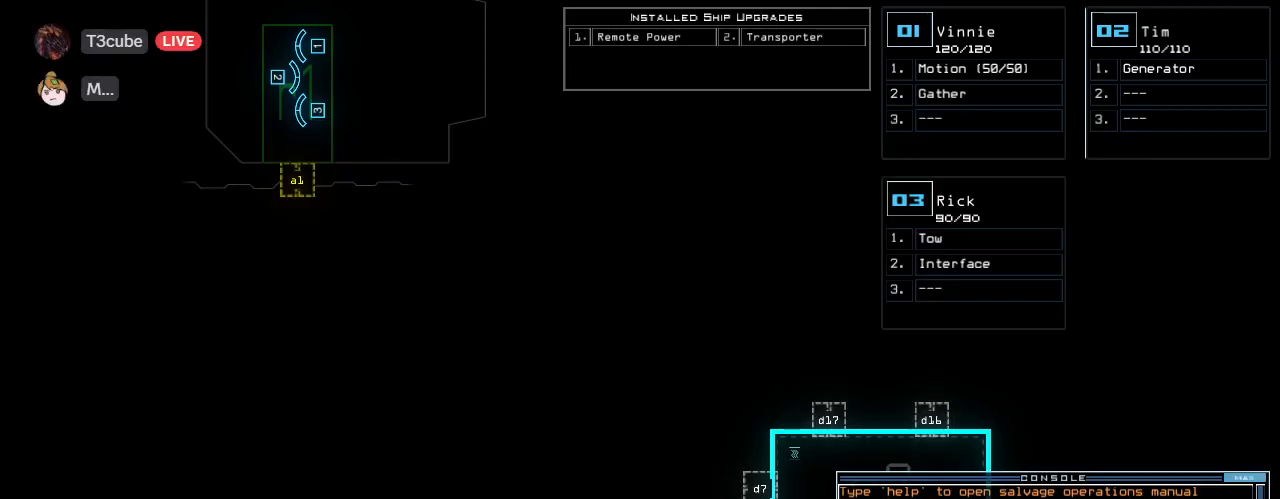
{"keys": [], "events": []}
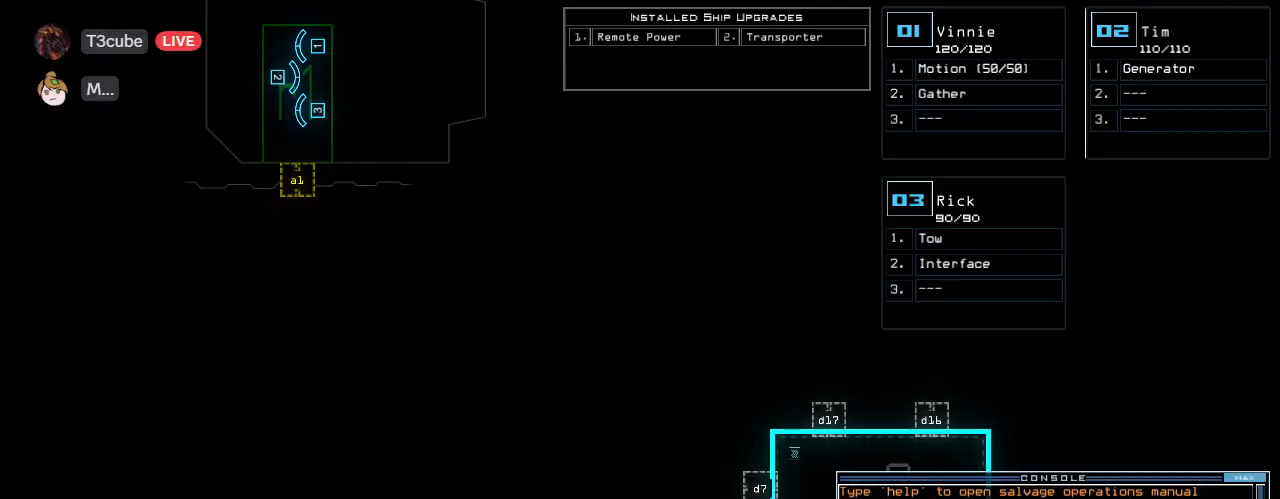
{"keys": [], "events": []}
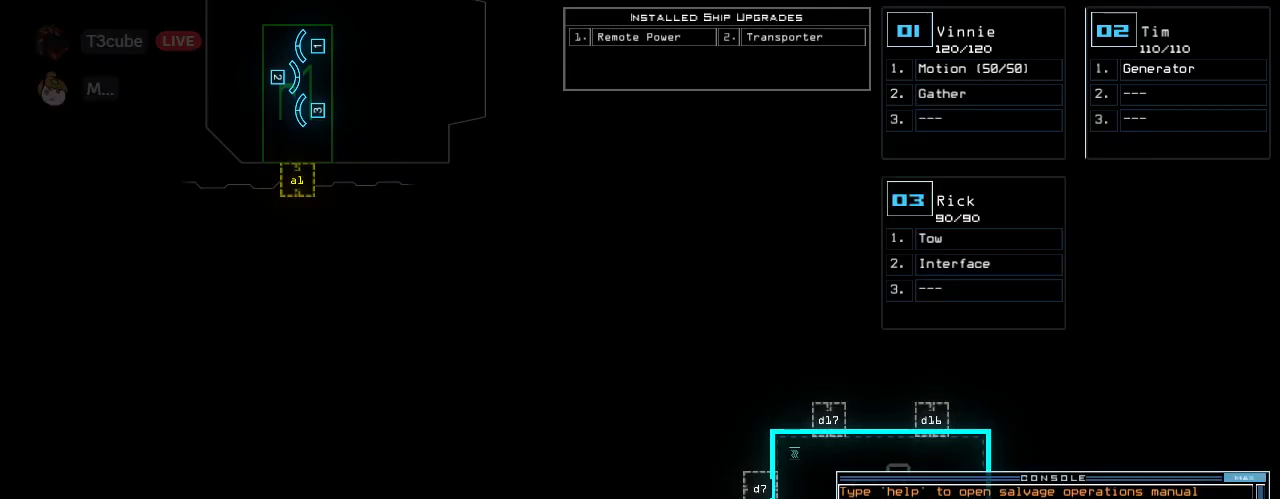
{"keys": [], "events": []}
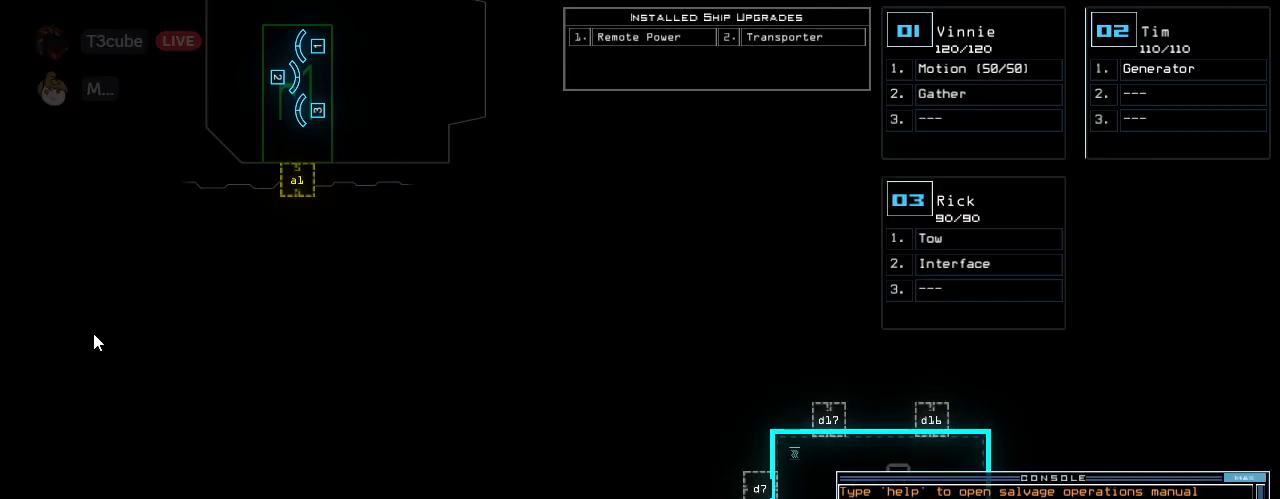
{"keys": [], "events": []}
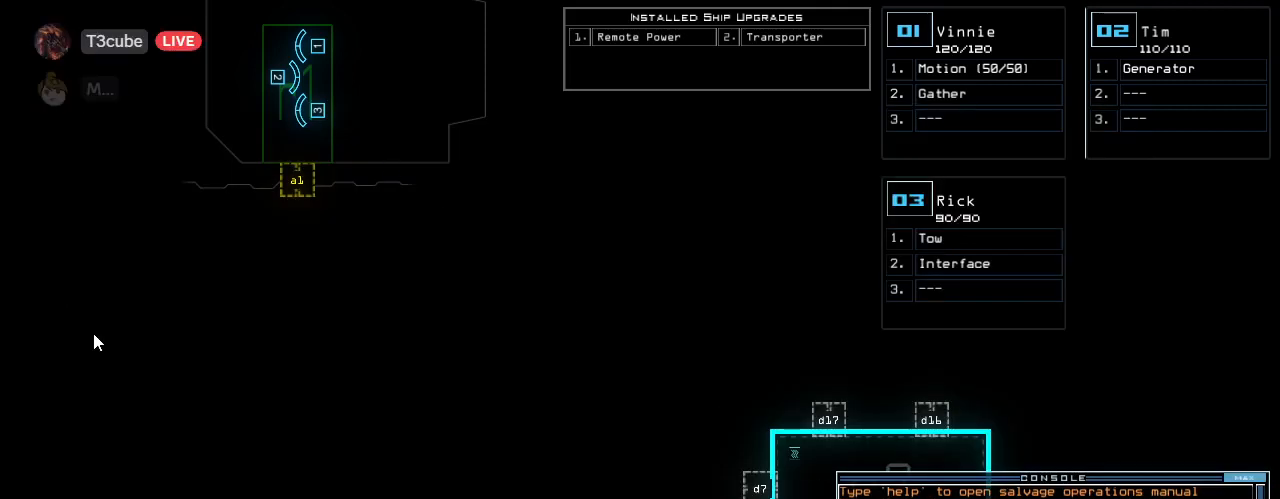
{"keys": [], "events": []}
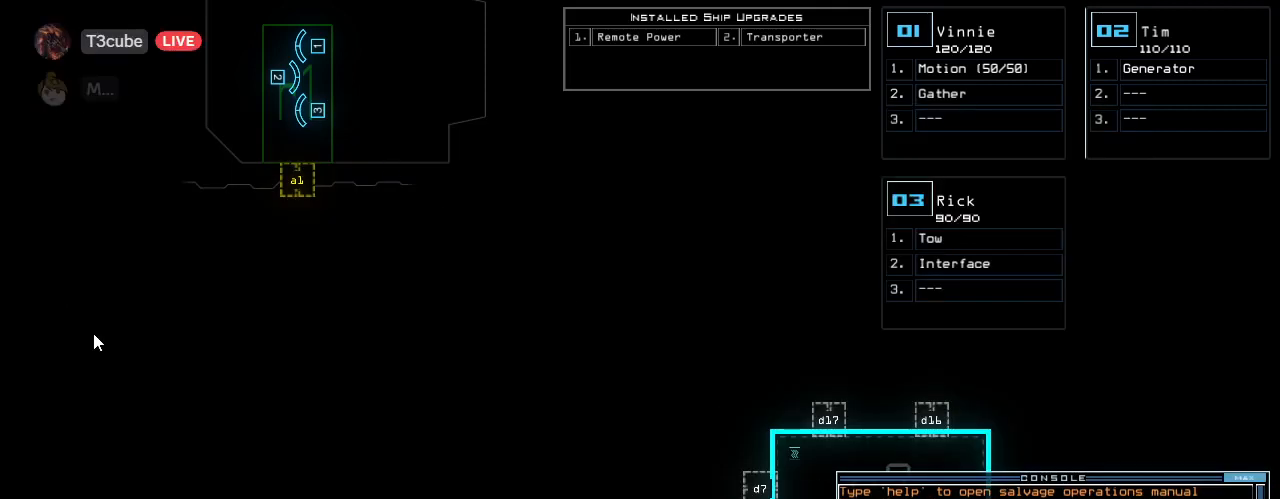
{"keys": ["right"], "events": [[479, "right", "down"]]}
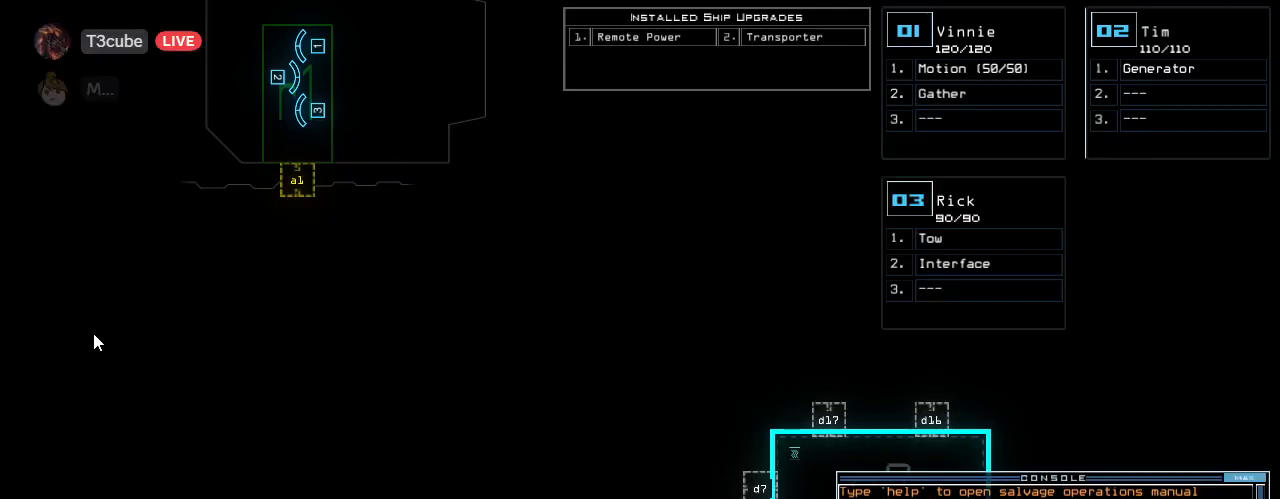
{"keys": ["right"], "events": []}
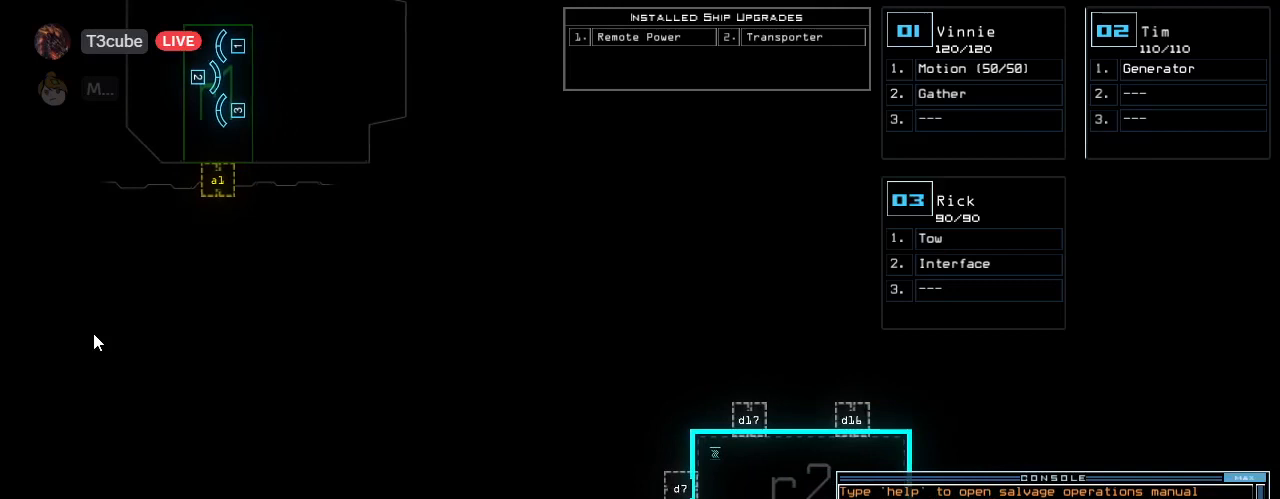
{"keys": ["left"], "events": [[271, "right", "up"], [438, "left", "down"]]}
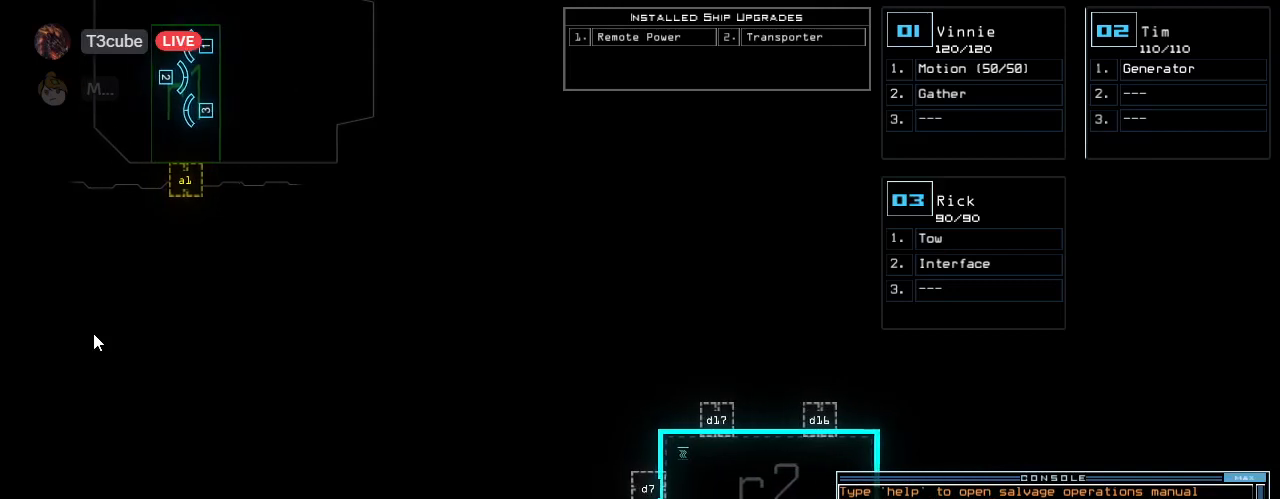
{"keys": [], "events": [[104, "left", "up"], [125, "s", "down"], [188, "t", "down"], [229, "s", "up"], [271, "a", "down"], [312, "t", "up"], [375, "a", "up"], [396, "return", "down"], [458, "return", "up"]]}
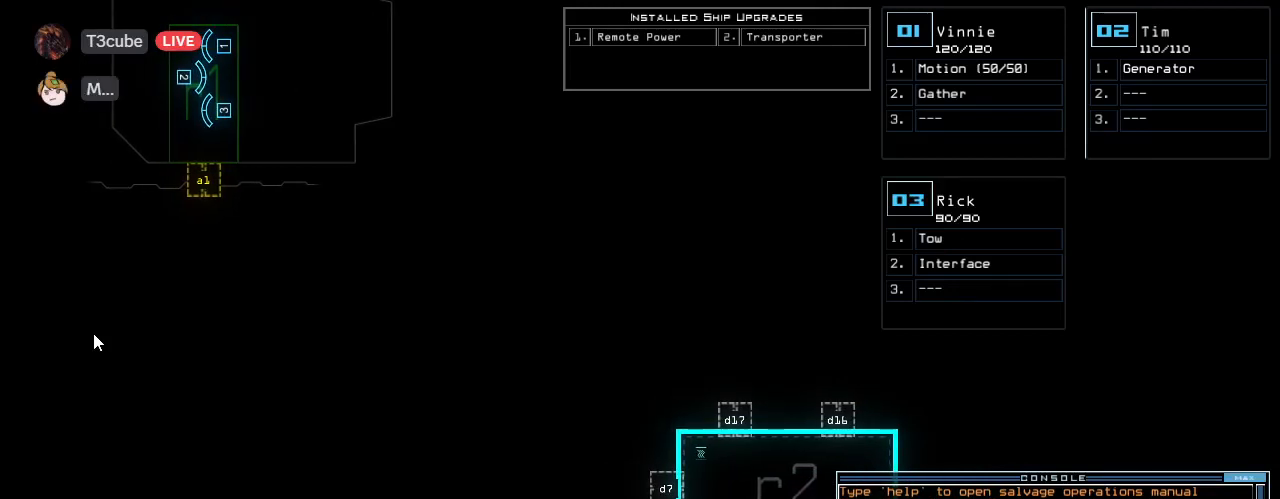
{"keys": [], "events": []}
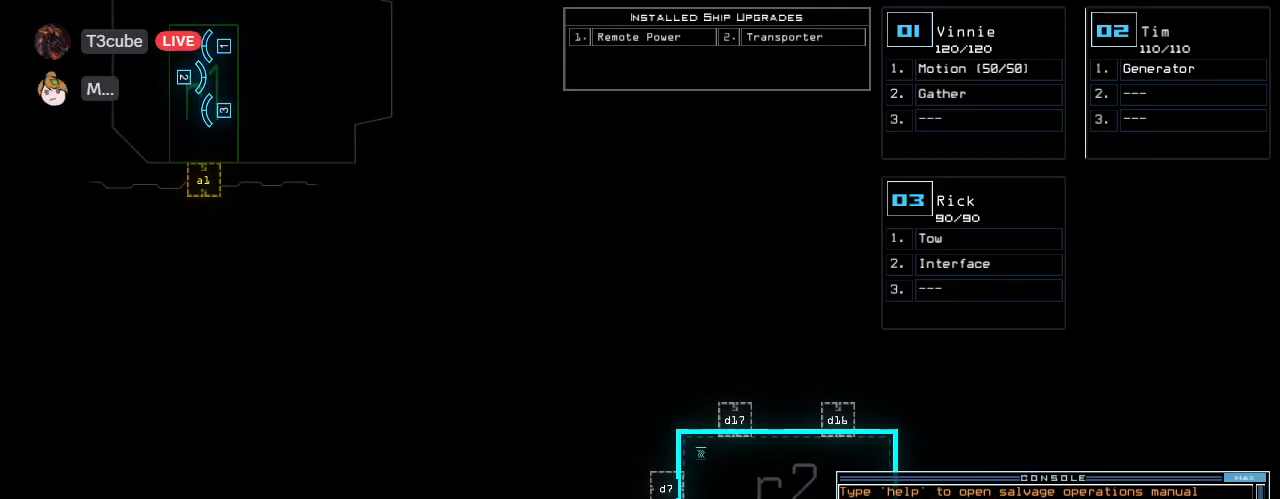
{"keys": [], "events": []}
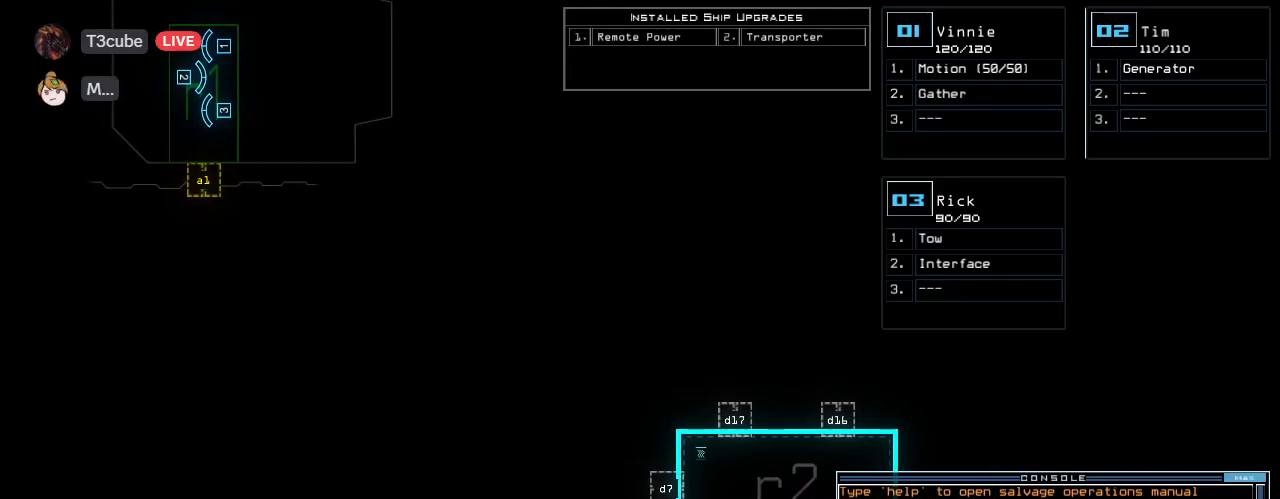
{"keys": [], "events": []}
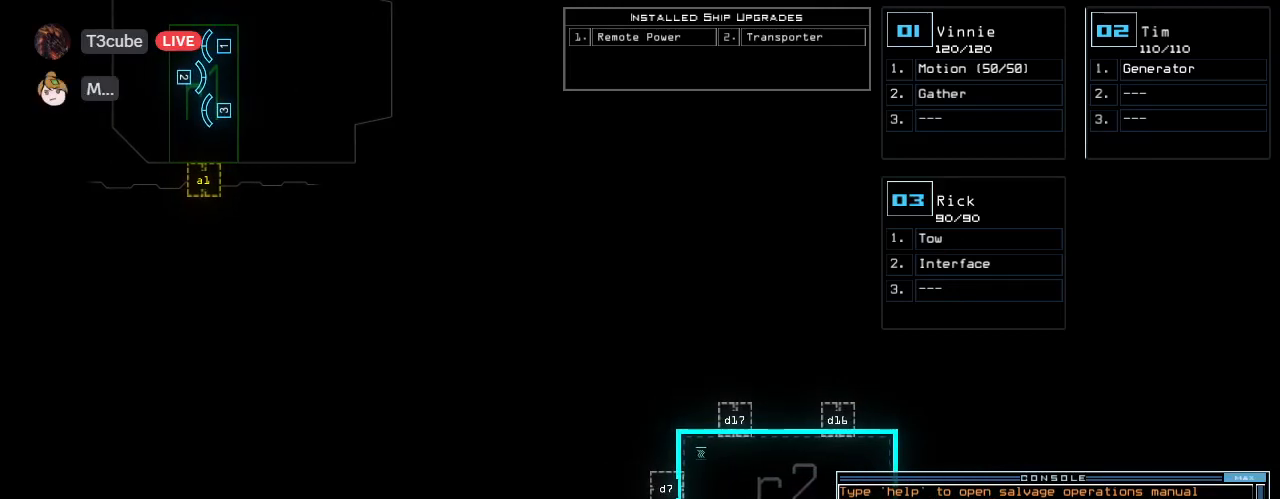
{"keys": [], "events": []}
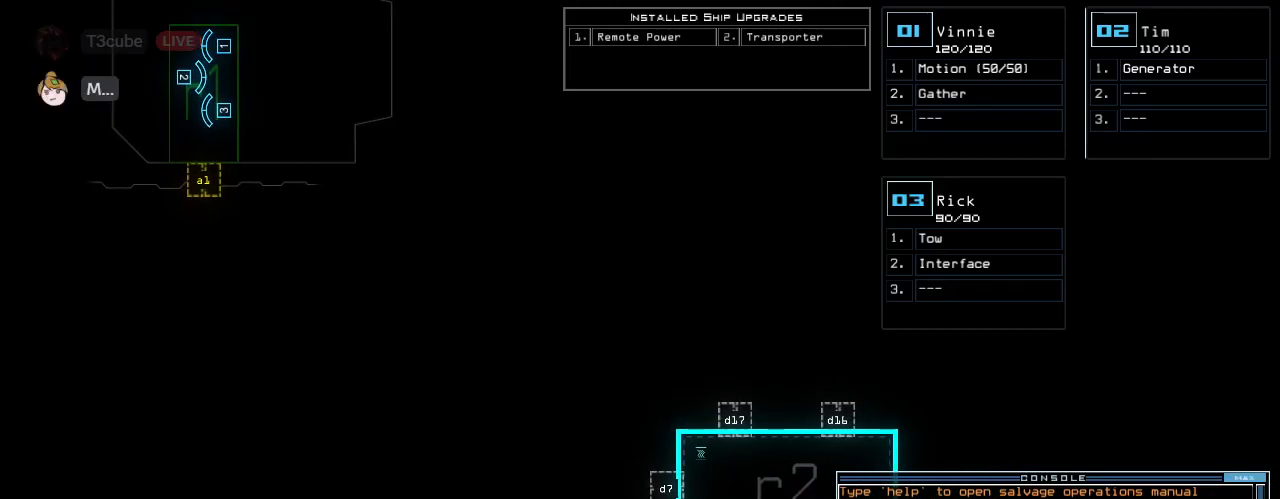
{"keys": [], "events": []}